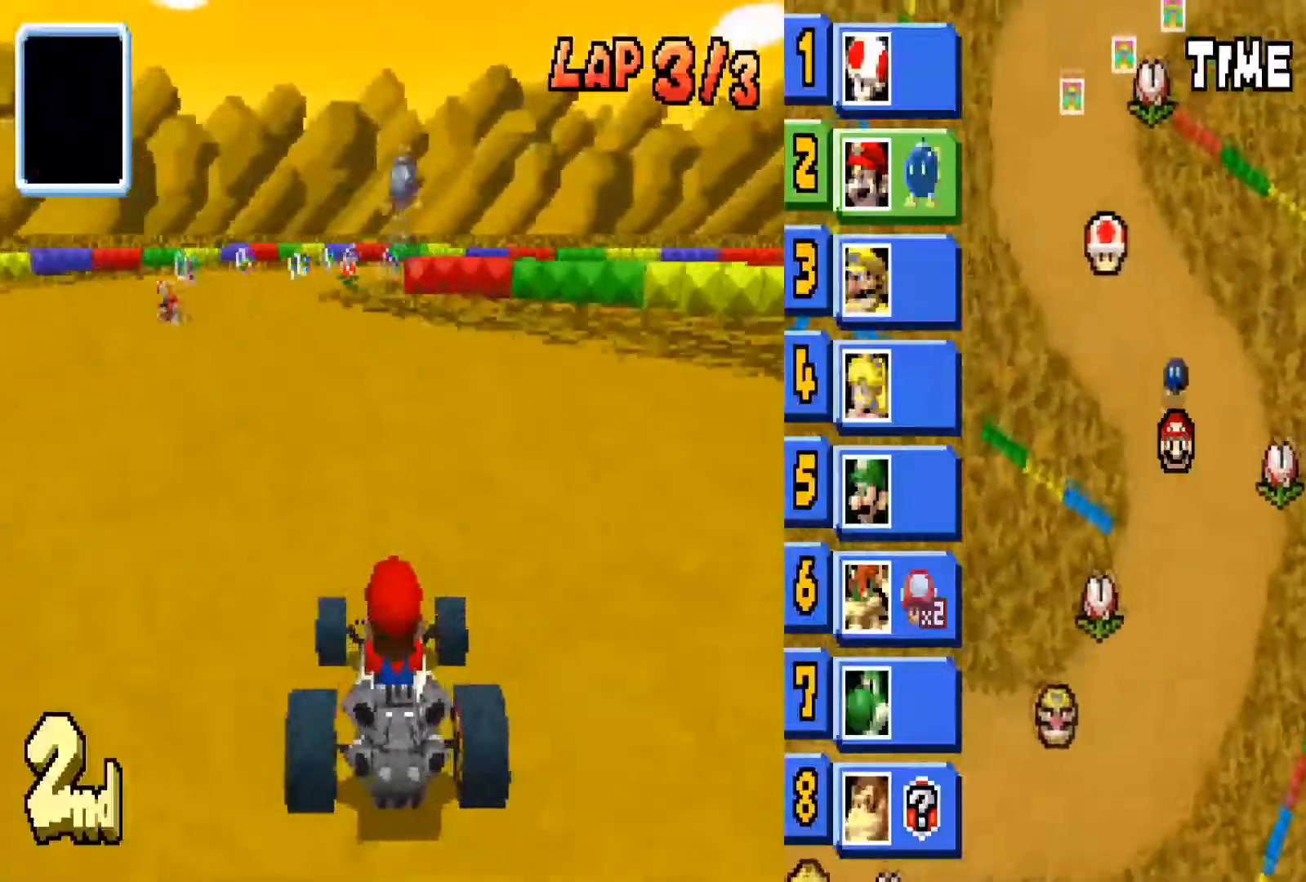
Gameplay with a controller (PlayStation layout); each line is a JSON object with the inputs held at the frame after it. "events" lists button and stick changes between this image and that frame as [ms after this image, input, new state], when the widget could be followed in between.
{"buttons": ["CIRCLE"], "left_stick": "left", "right_stick": "center", "events": [[67, "left_stick", "left"]]}
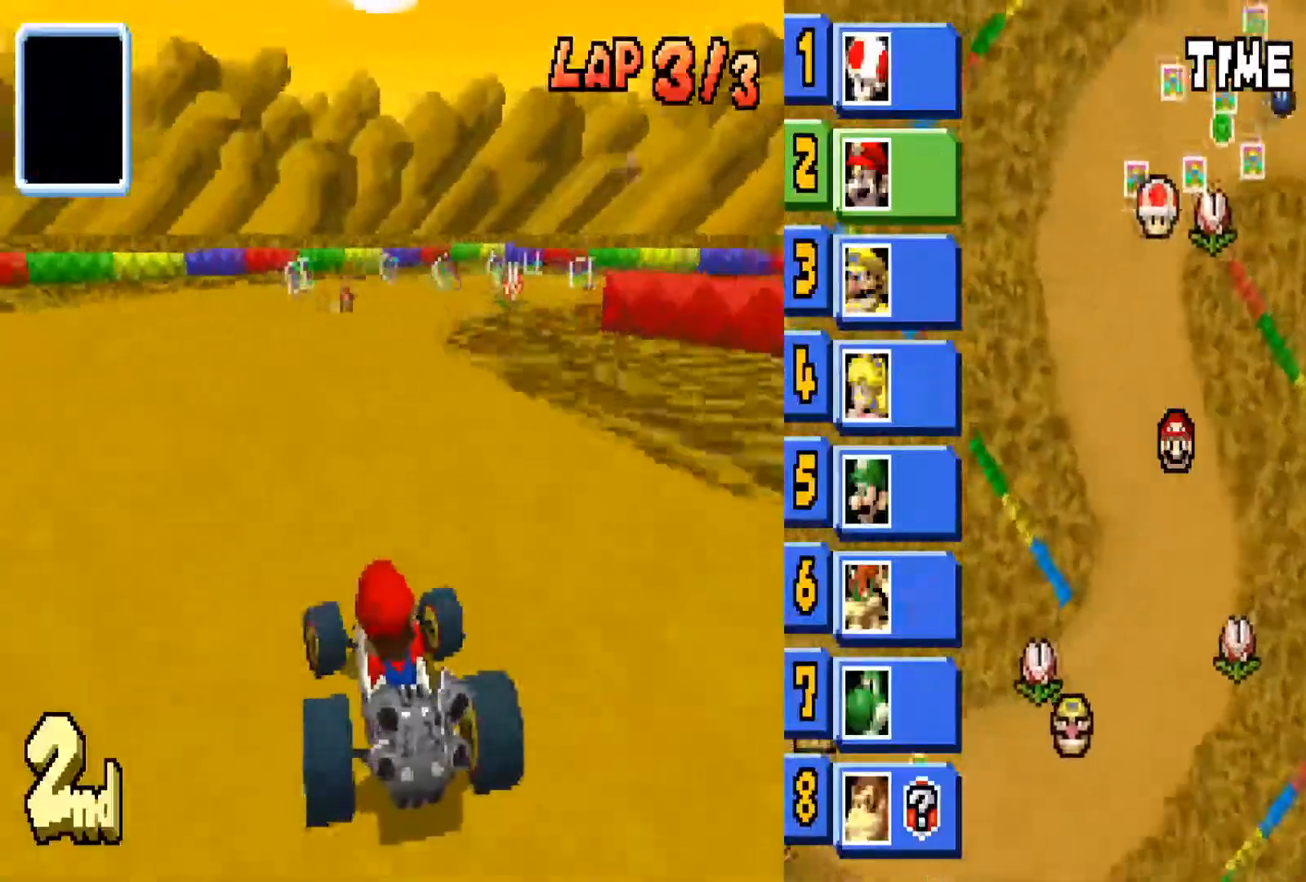
{"buttons": ["CIRCLE", "R1"], "left_stick": "right", "right_stick": "center", "events": [[33, "left_stick", "center"], [233, "left_stick", "right"], [334, "R1", "down"]]}
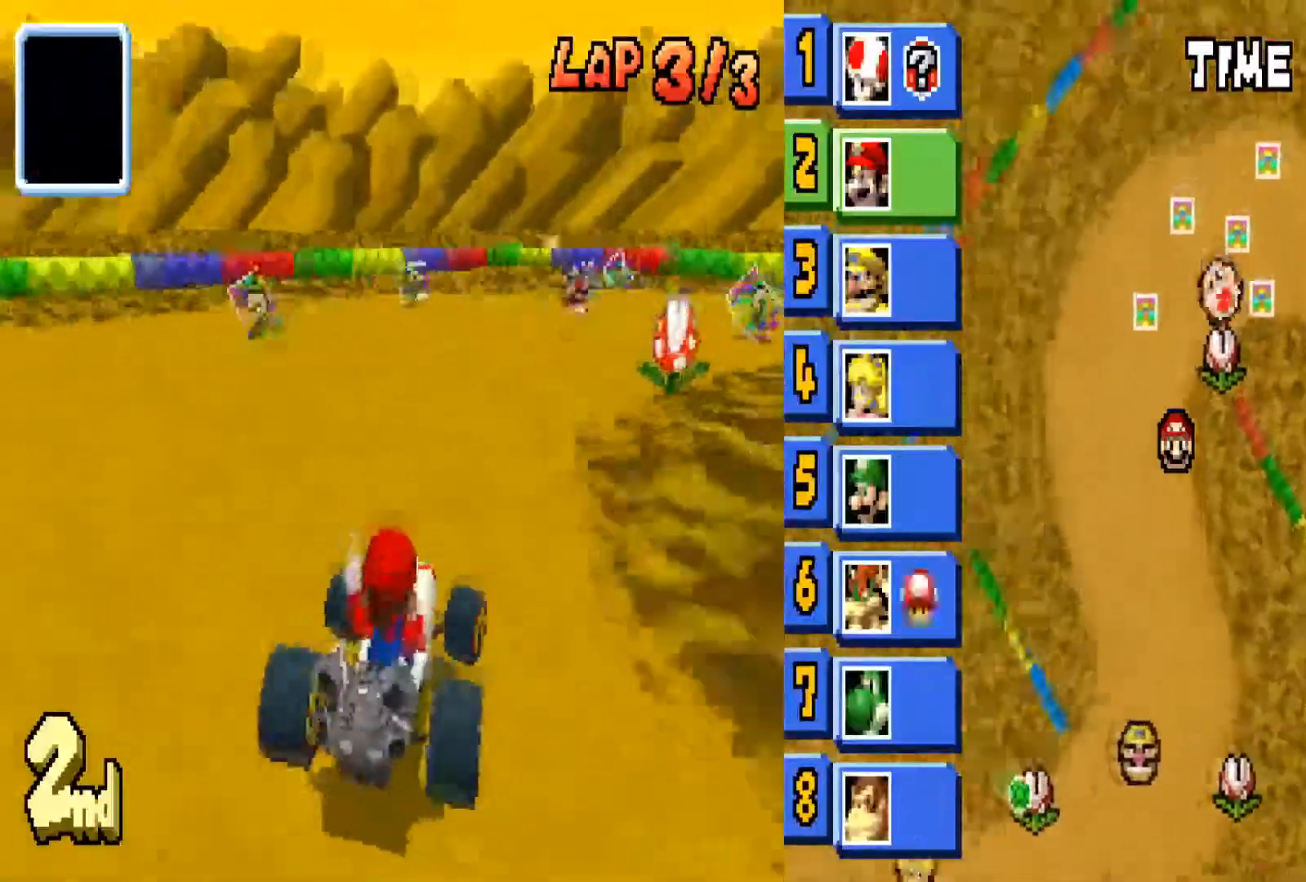
{"buttons": ["CIRCLE"], "left_stick": "right", "right_stick": "center", "events": [[101, "R1", "up"], [201, "CIRCLE", "up"], [468, "CIRCLE", "down"]]}
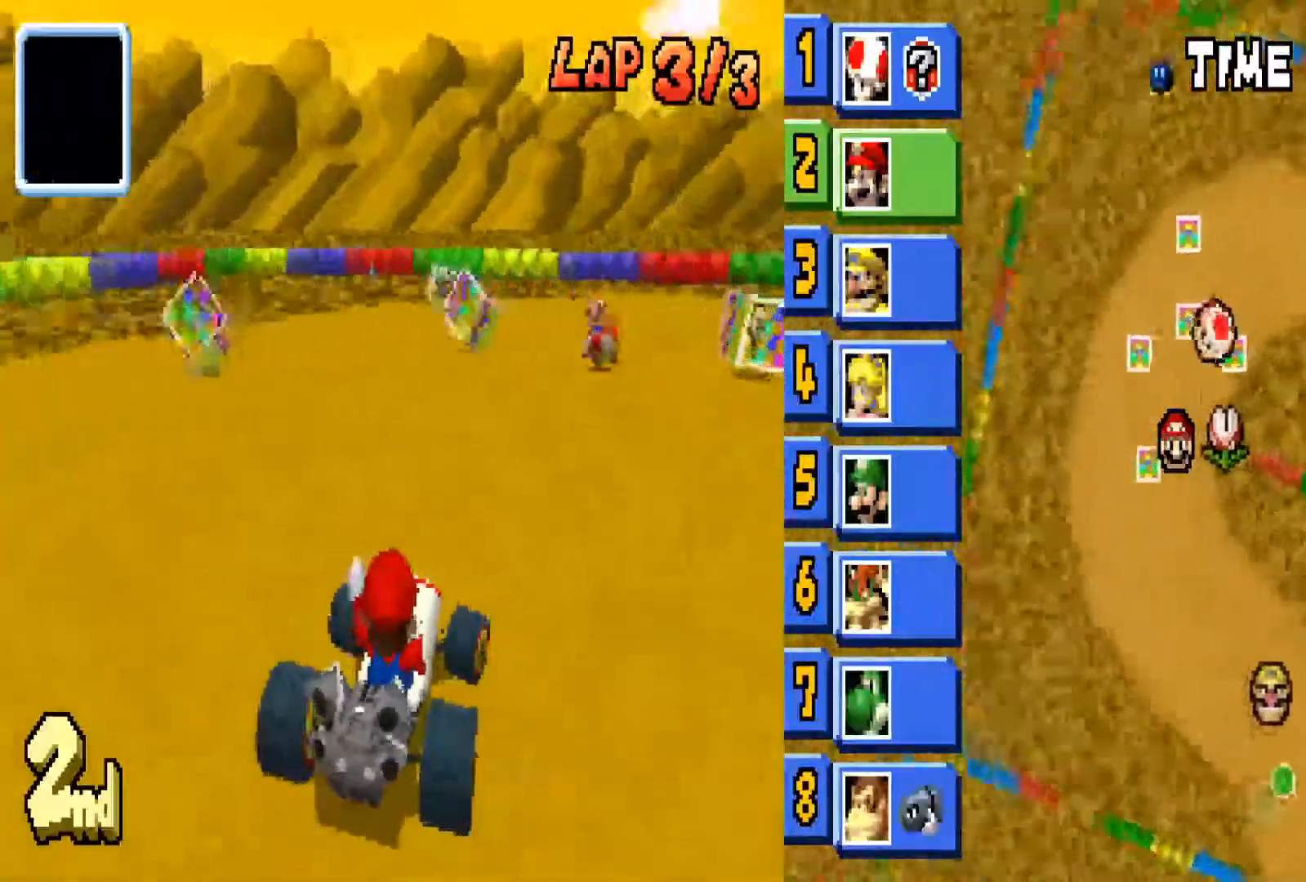
{"buttons": ["CIRCLE"], "left_stick": "right", "right_stick": "center", "events": []}
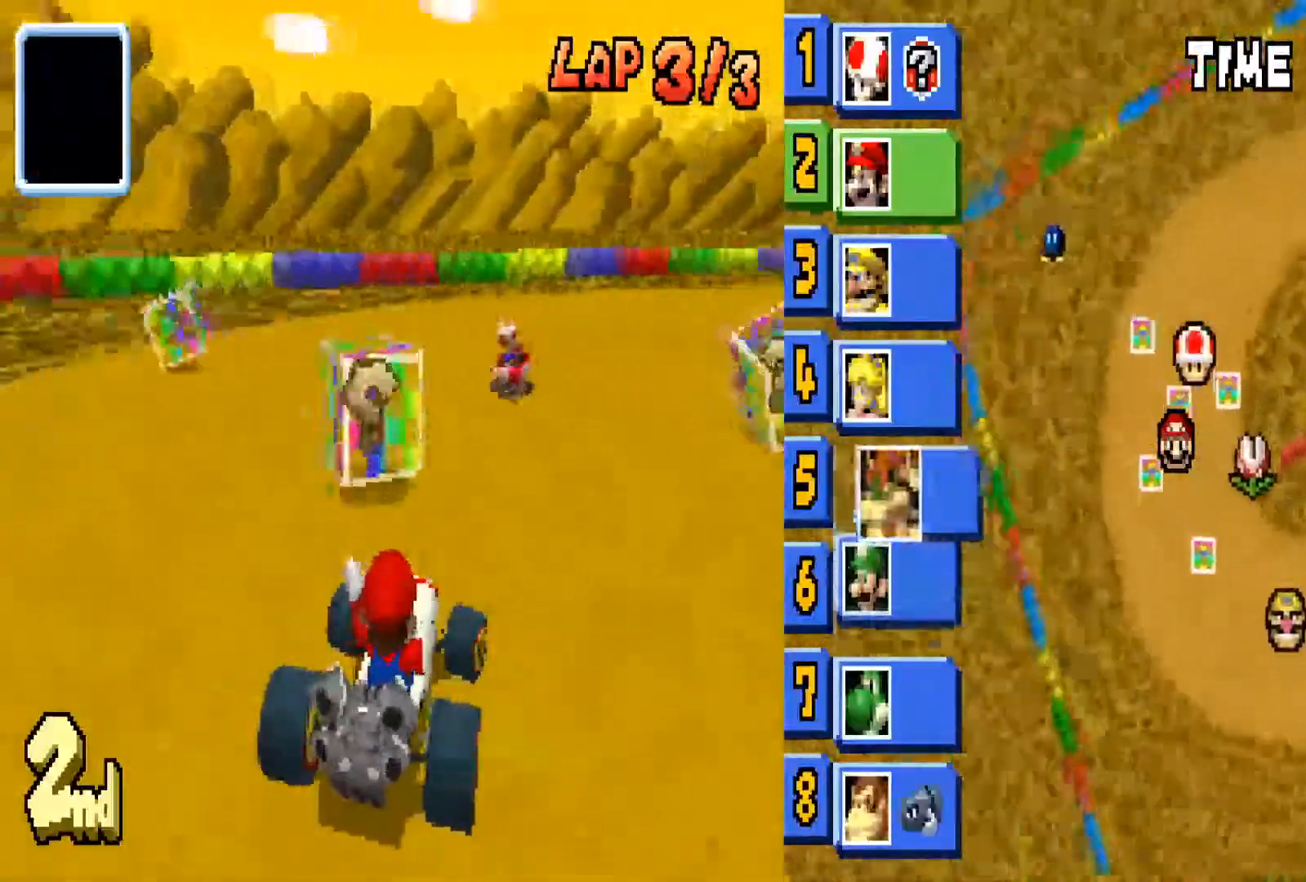
{"buttons": ["CIRCLE"], "left_stick": "right", "right_stick": "center", "events": []}
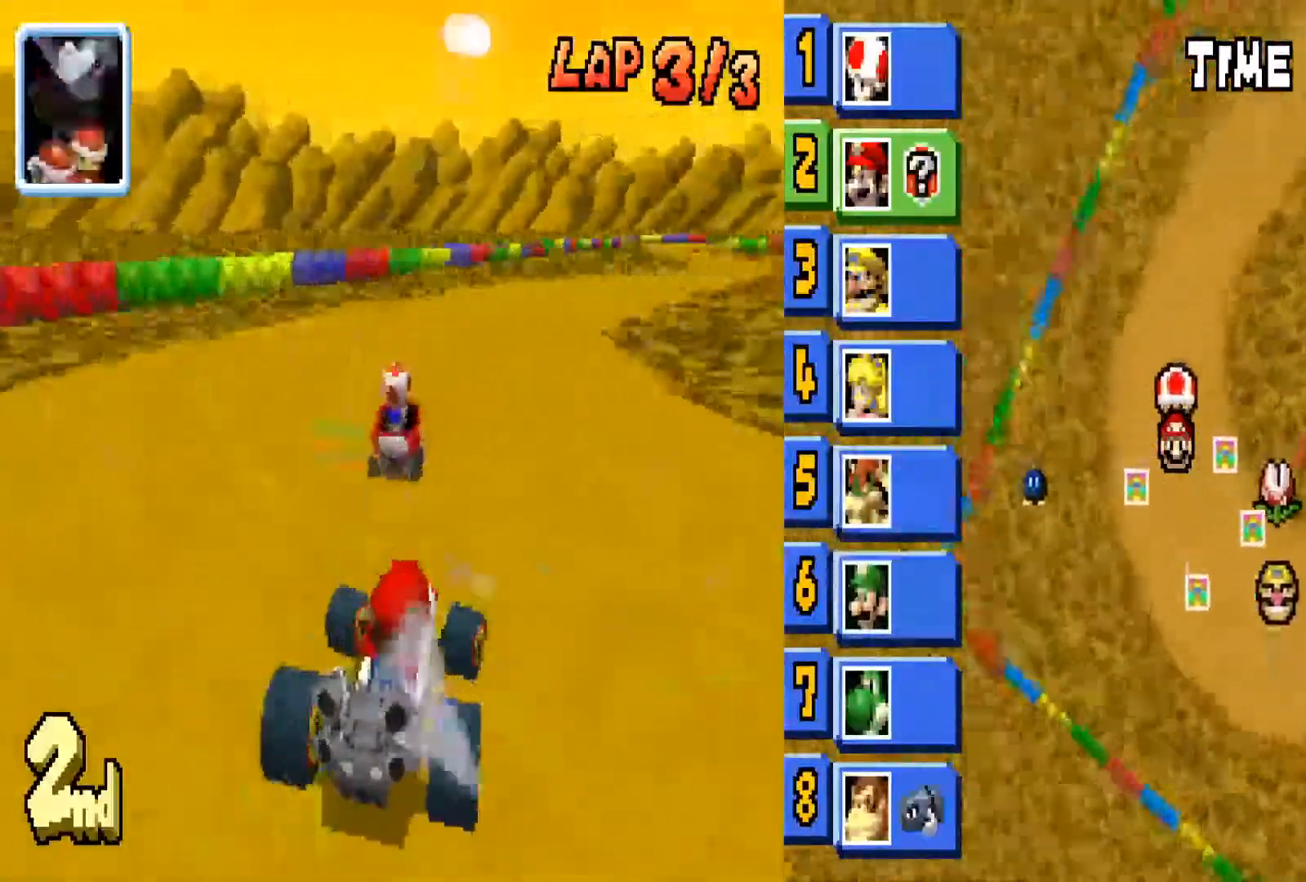
{"buttons": ["CIRCLE"], "left_stick": "right", "right_stick": "center", "events": [[167, "left_stick", "center"], [434, "left_stick", "right"]]}
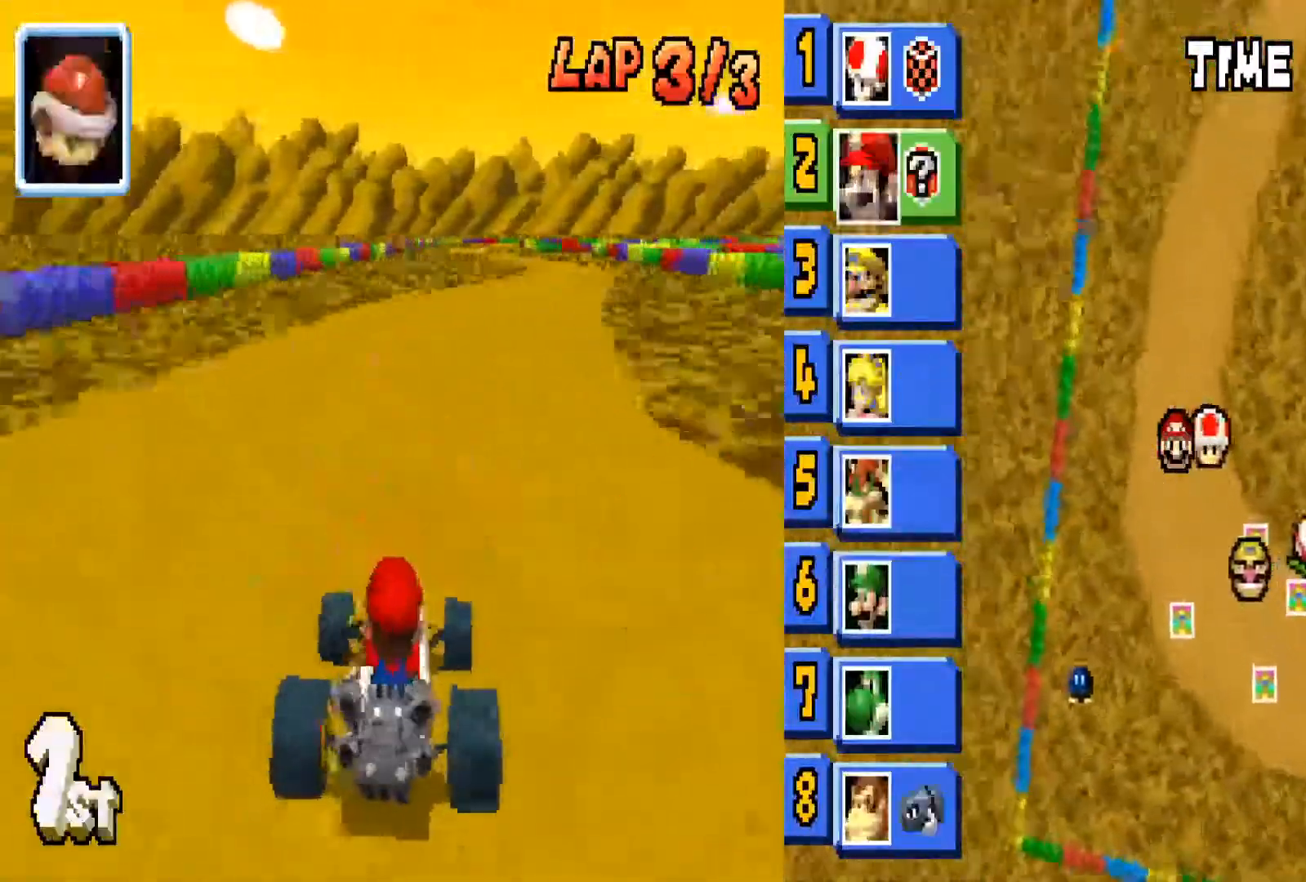
{"buttons": ["CIRCLE"], "left_stick": "center", "right_stick": "center", "events": [[367, "left_stick", "center"], [401, "right_stick", "down-left"], [468, "right_stick", "center"]]}
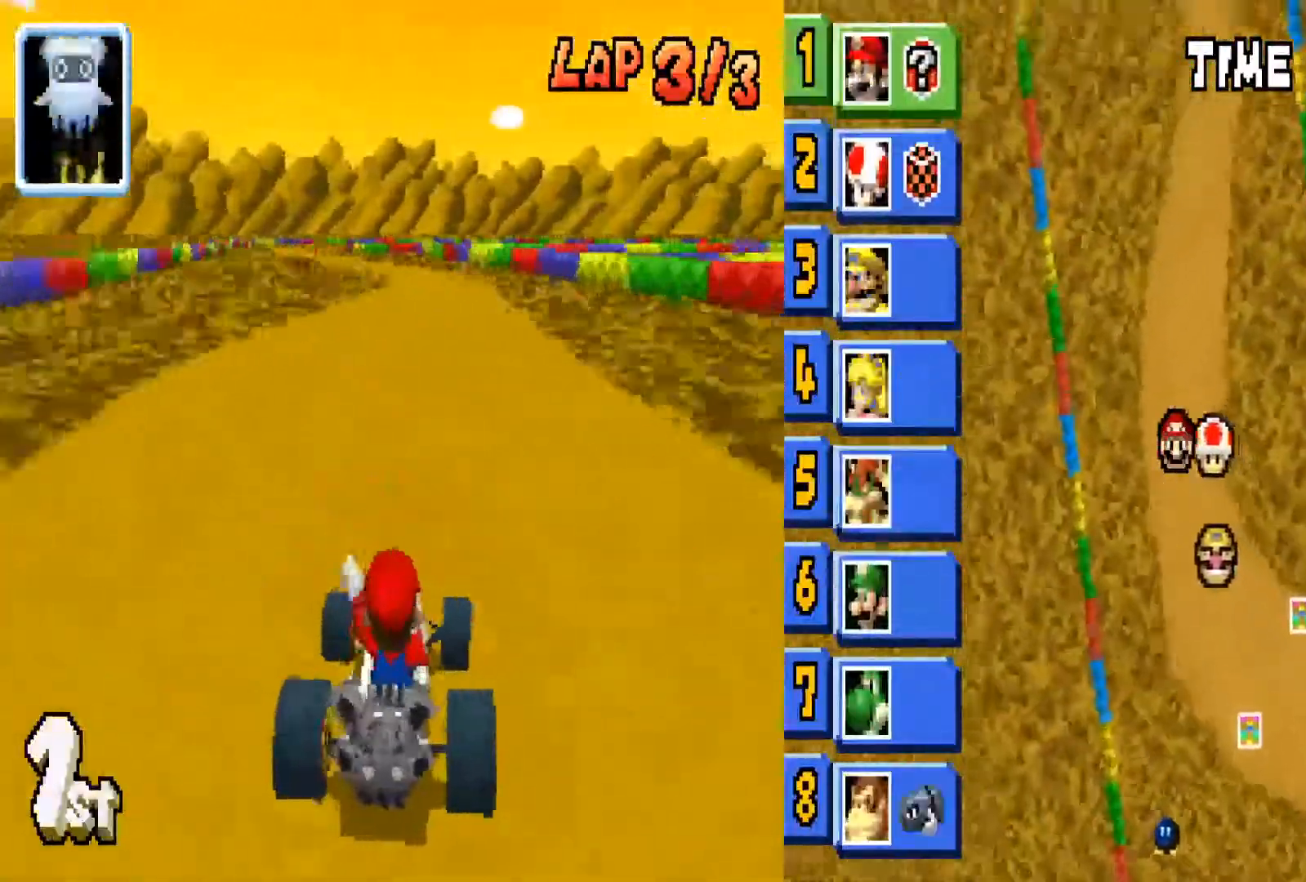
{"buttons": ["CIRCLE"], "left_stick": "center", "right_stick": "center", "events": [[133, "left_stick", "right"], [300, "left_stick", "center"]]}
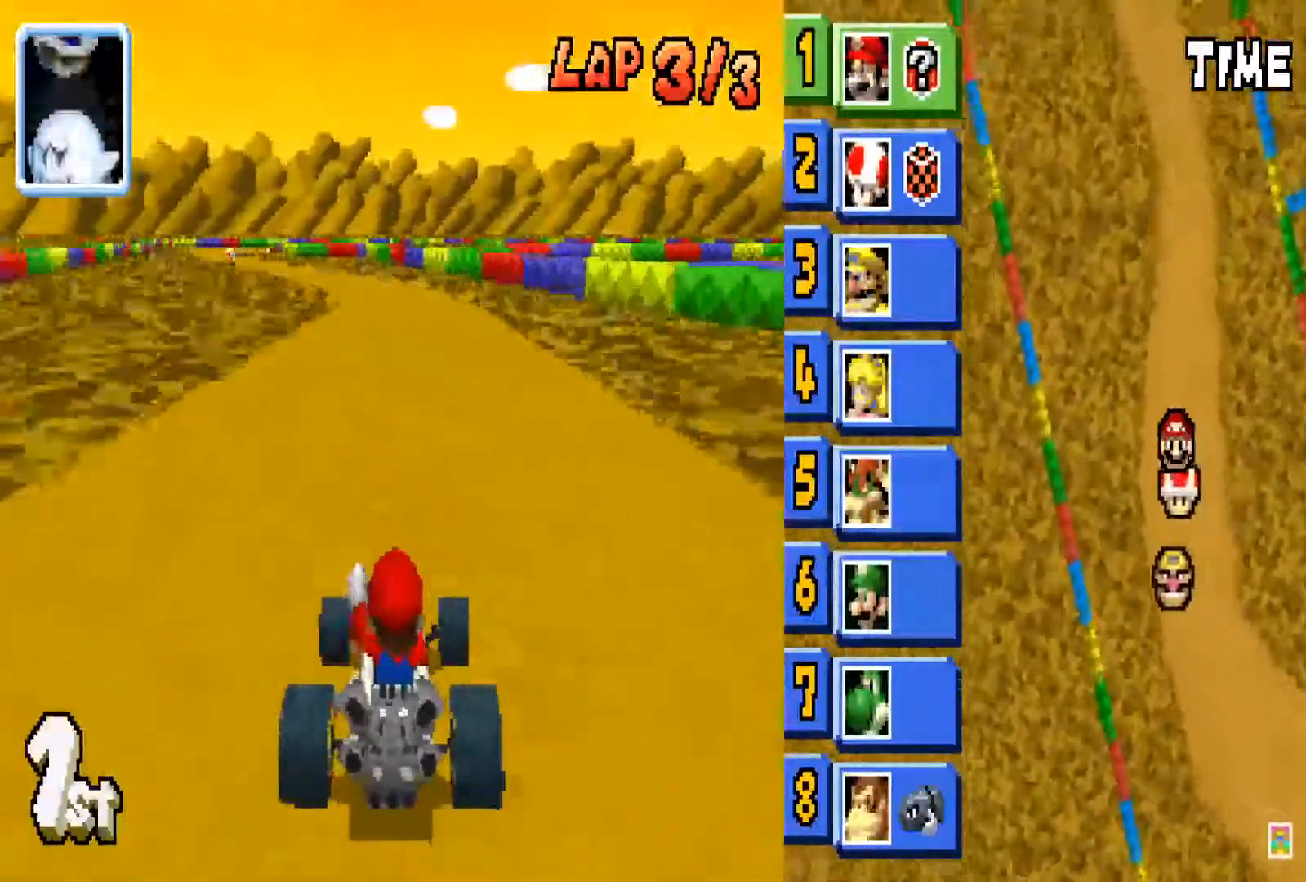
{"buttons": ["CIRCLE"], "left_stick": "center", "right_stick": "center", "events": [[100, "left_stick", "left"], [267, "left_stick", "center"]]}
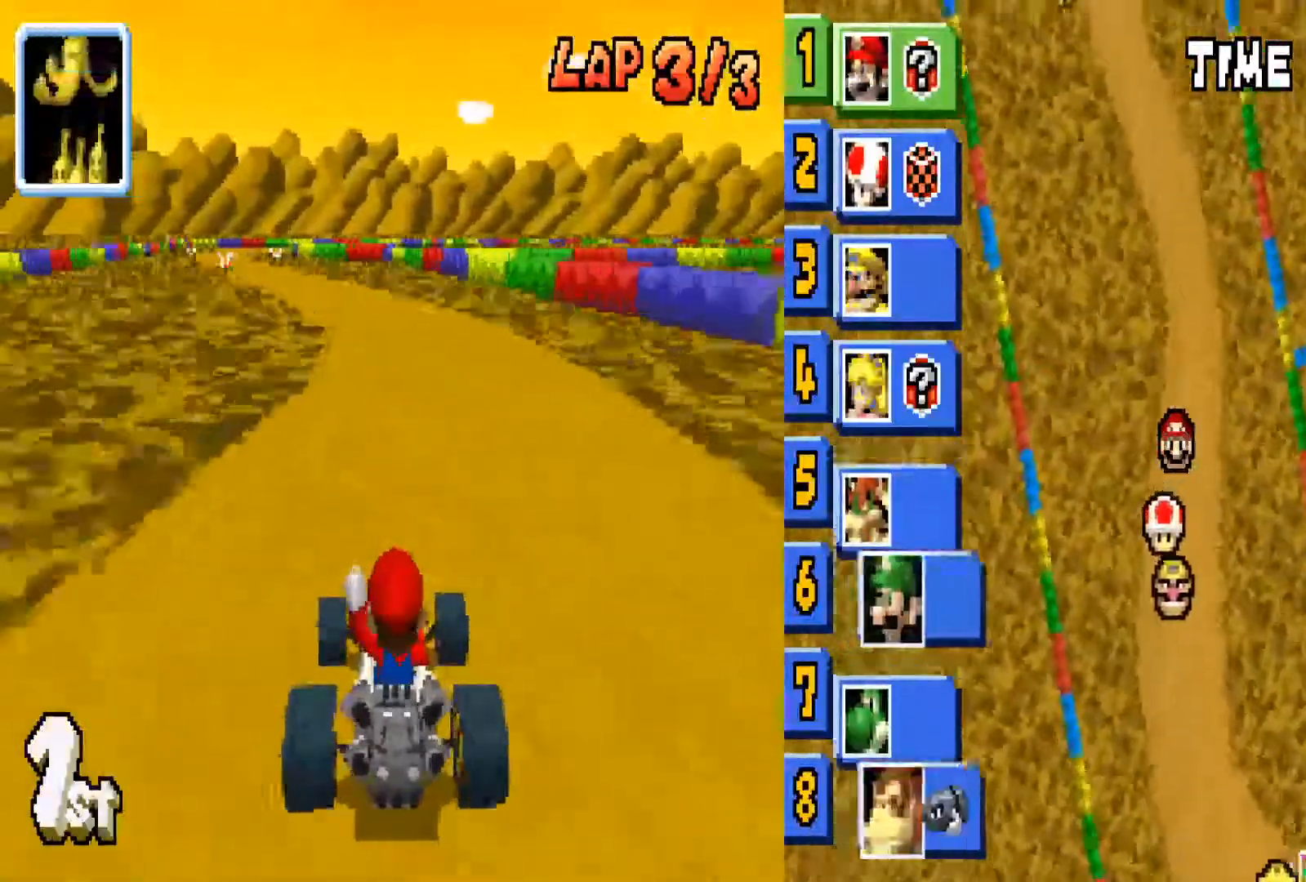
{"buttons": ["CIRCLE"], "left_stick": "left", "right_stick": "center", "events": [[367, "left_stick", "left"]]}
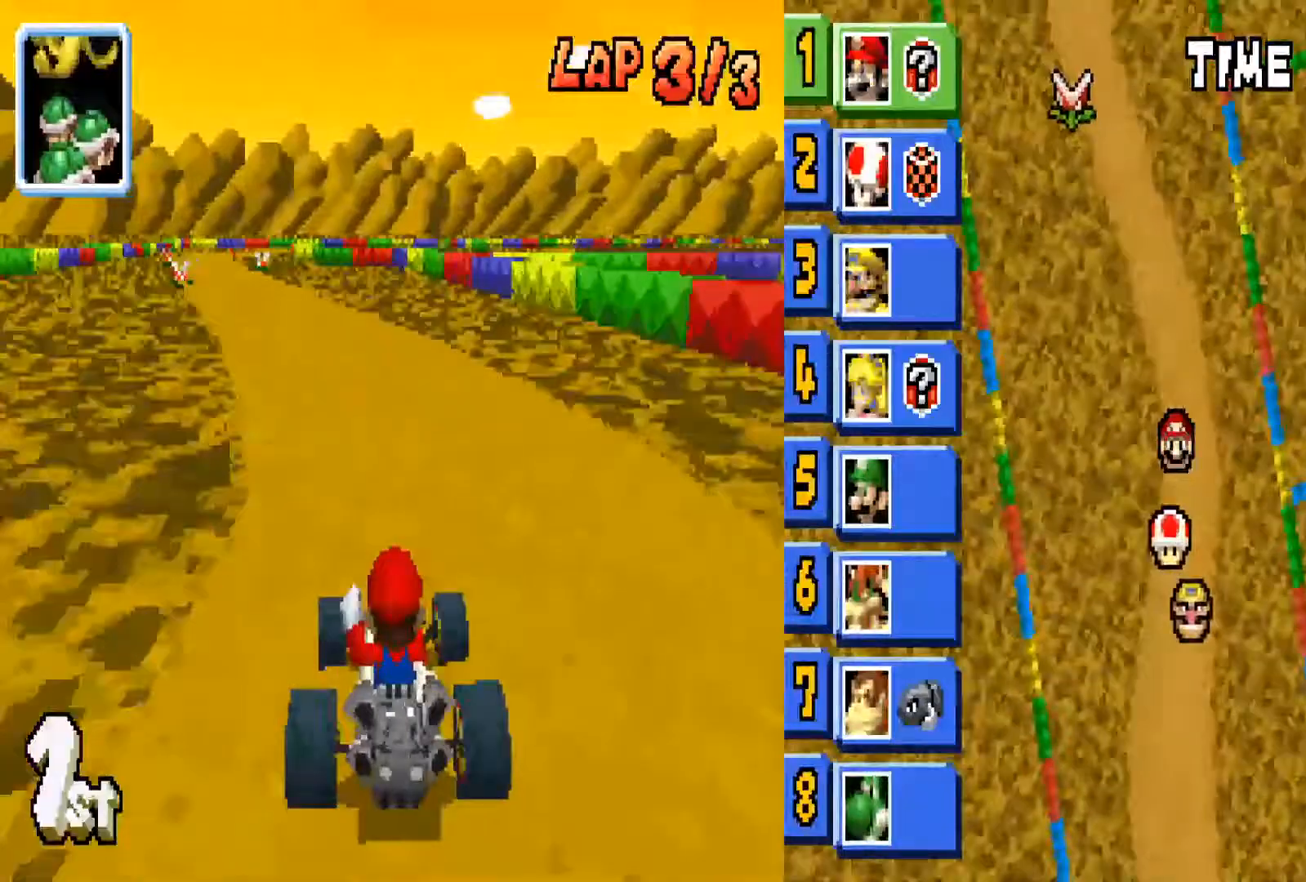
{"buttons": ["CIRCLE"], "left_stick": "center", "right_stick": "center", "events": [[367, "left_stick", "center"]]}
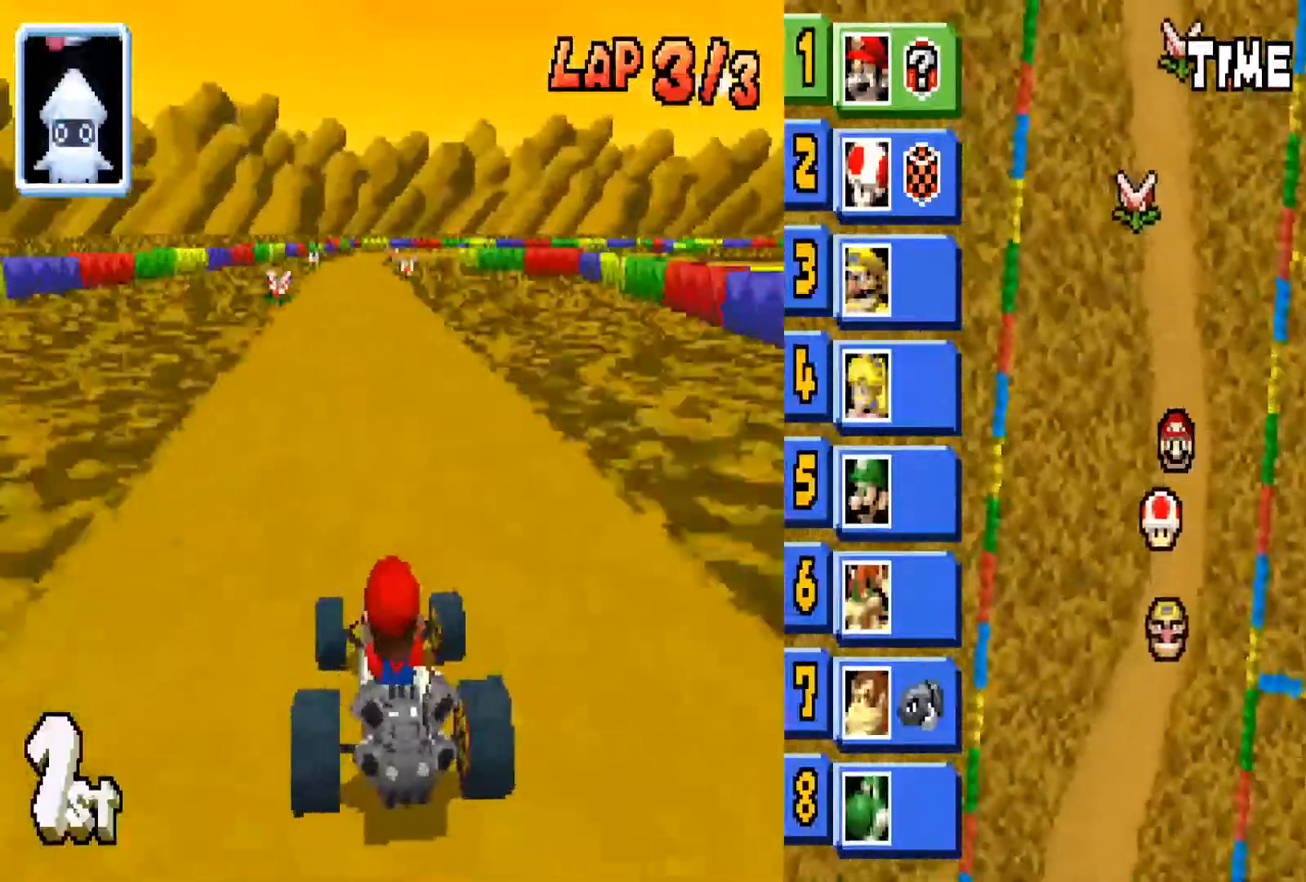
{"buttons": ["CIRCLE"], "left_stick": "center", "right_stick": "center", "events": [[133, "left_stick", "left"], [333, "left_stick", "center"]]}
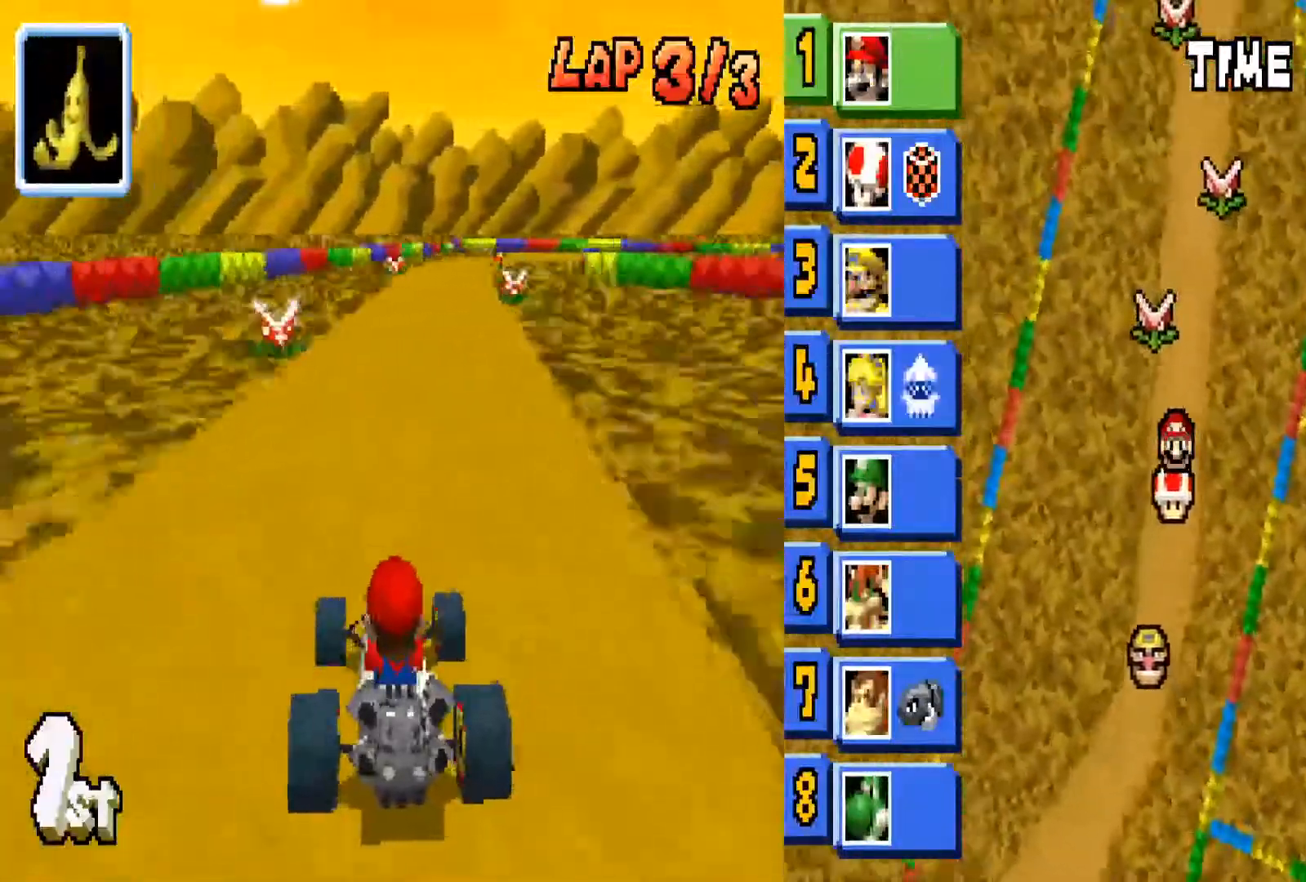
{"buttons": ["CIRCLE"], "left_stick": "center", "right_stick": "center", "events": [[200, "left_stick", "right"], [334, "left_stick", "center"]]}
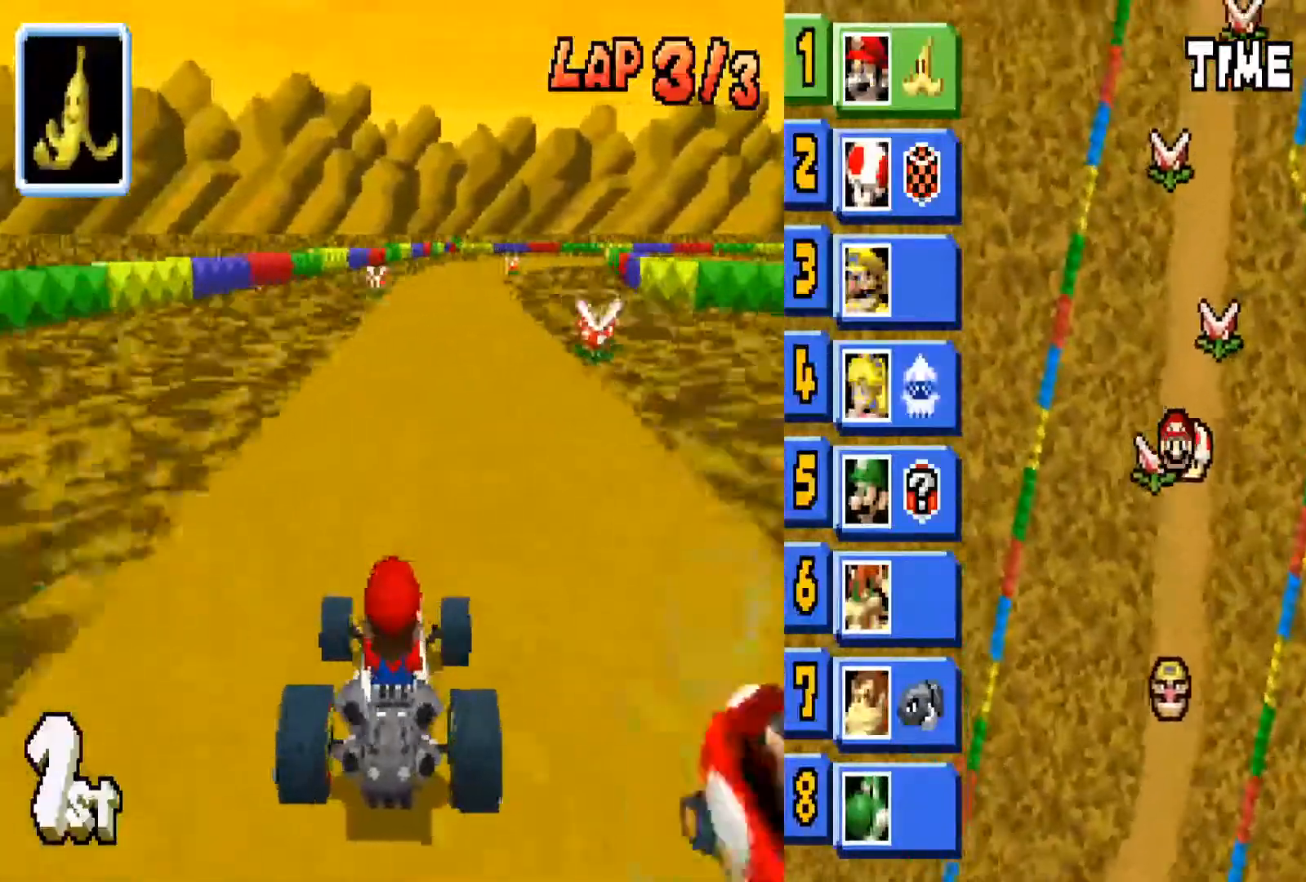
{"buttons": ["CIRCLE"], "left_stick": "center", "right_stick": "center", "events": [[33, "left_stick", "right"], [100, "left_stick", "center"], [166, "L1", "down"], [300, "L1", "up"]]}
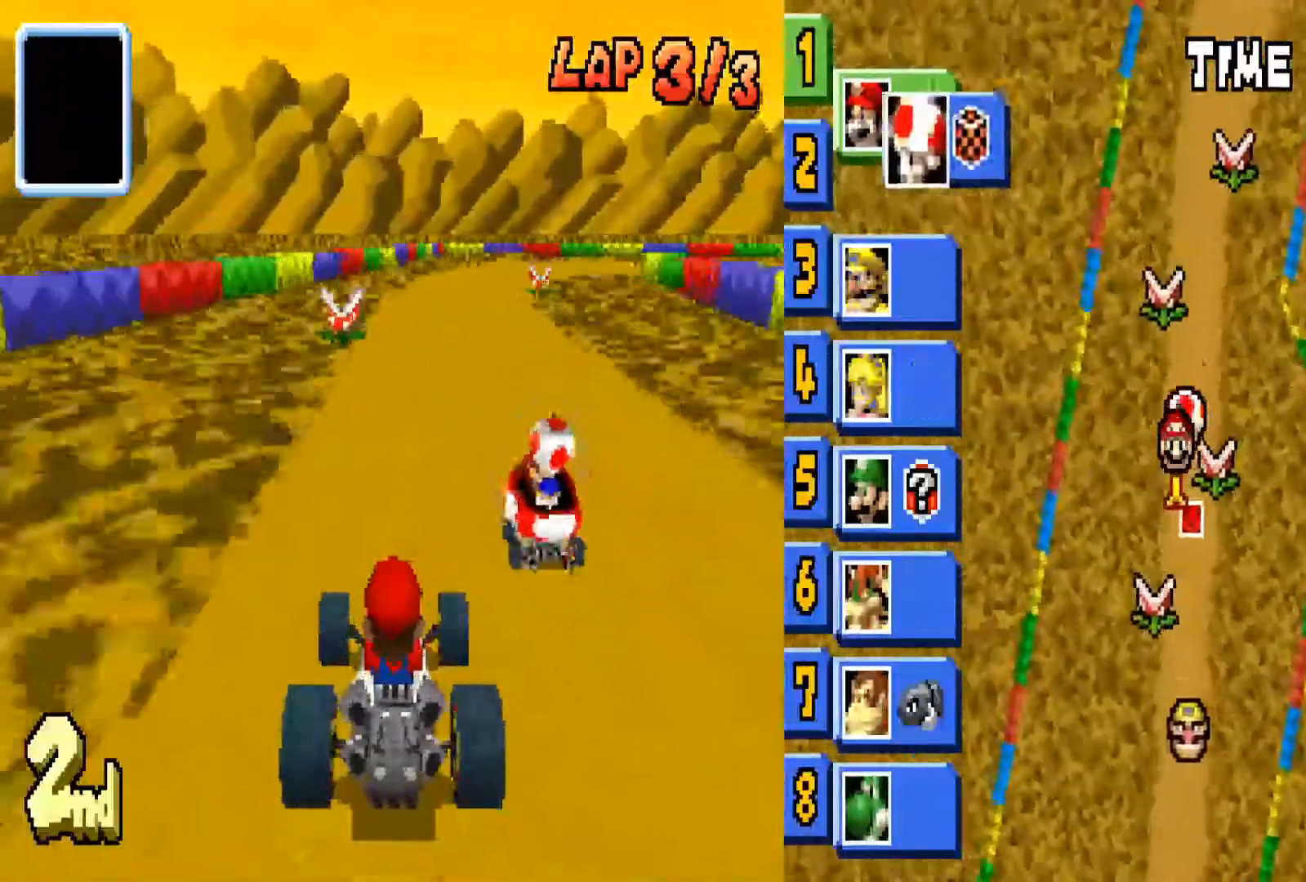
{"buttons": ["CIRCLE"], "left_stick": "right", "right_stick": "center", "events": [[67, "left_stick", "up-right"], [200, "left_stick", "center"], [400, "left_stick", "right"]]}
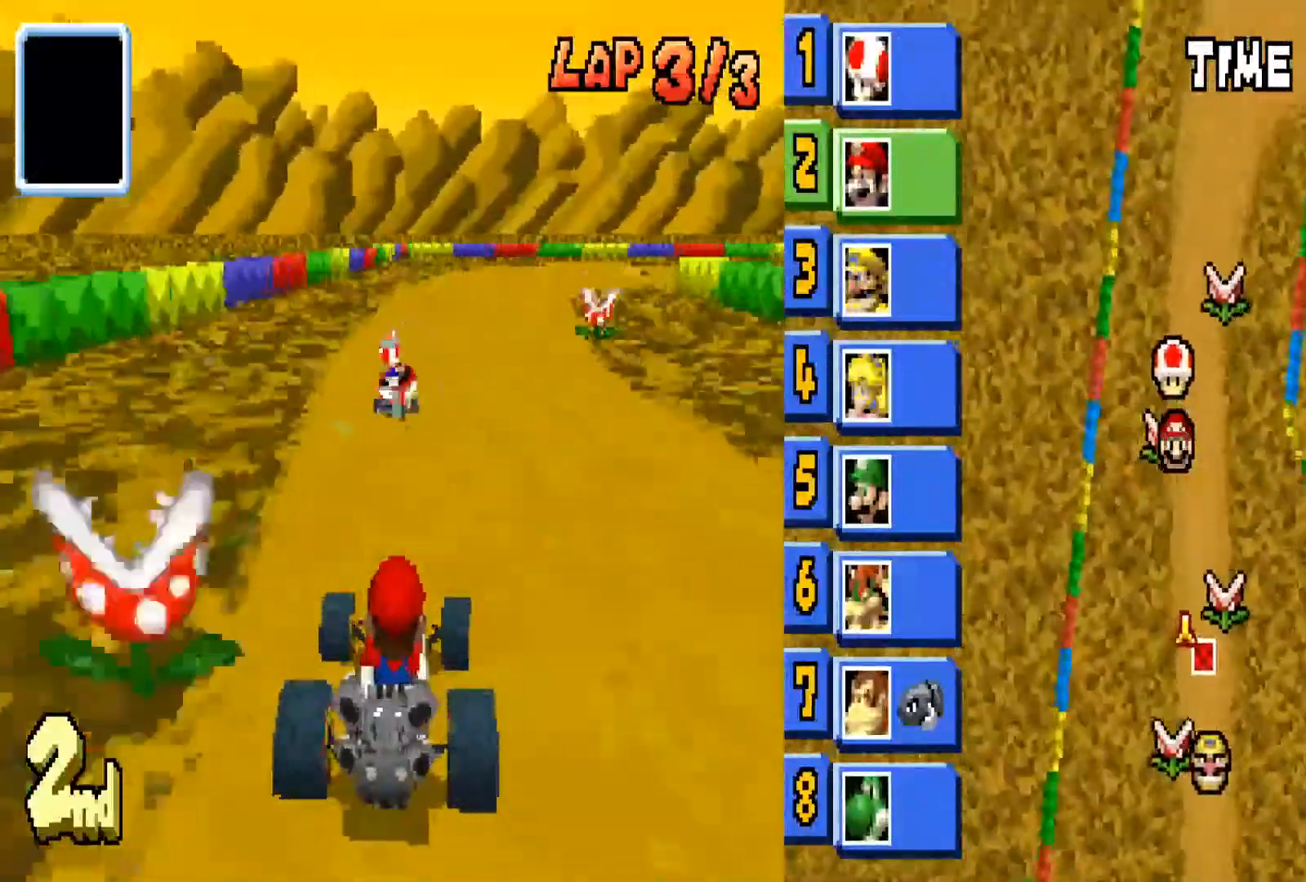
{"buttons": ["CIRCLE"], "left_stick": "center", "right_stick": "center", "events": [[166, "left_stick", "center"]]}
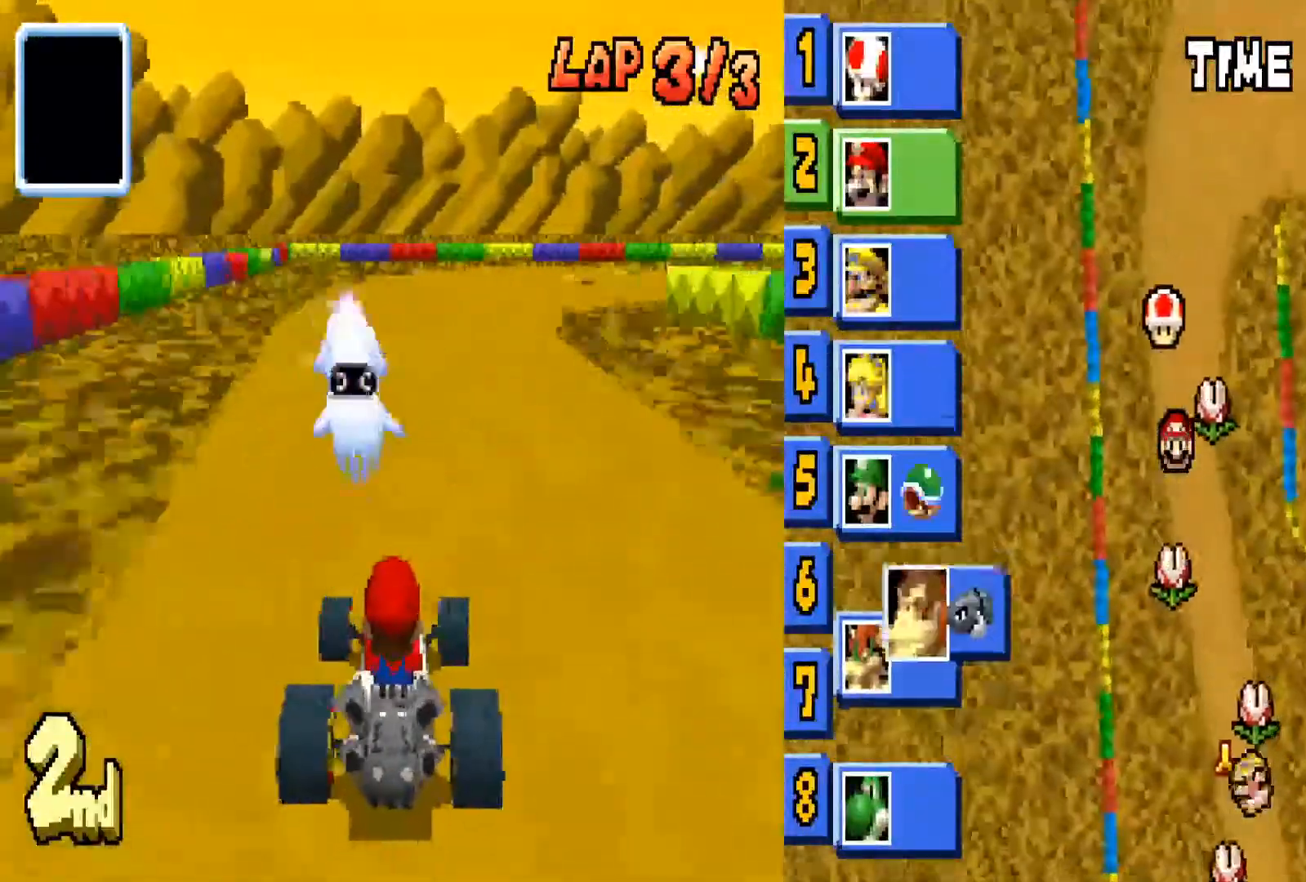
{"buttons": ["CIRCLE"], "left_stick": "right", "right_stick": "center", "events": [[467, "left_stick", "right"]]}
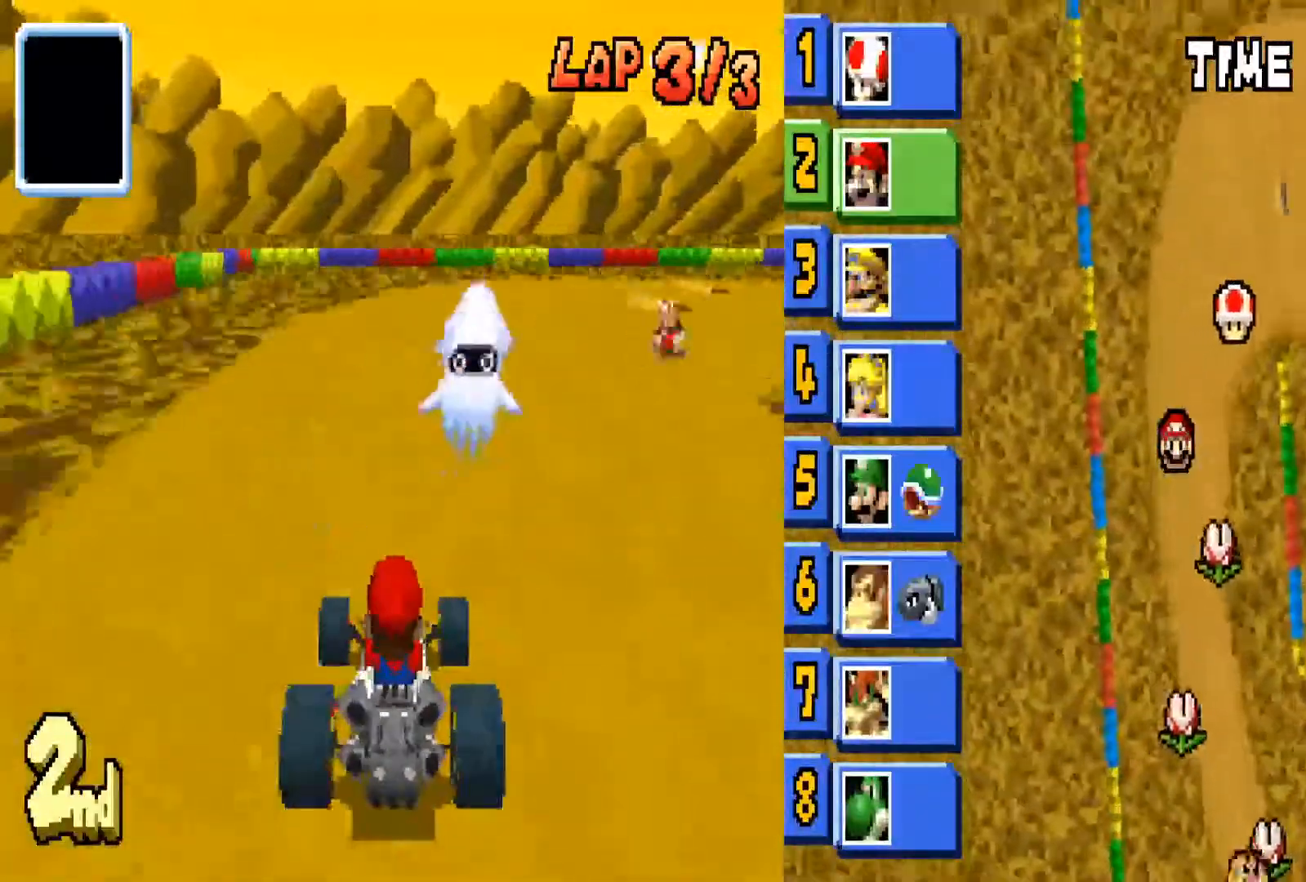
{"buttons": ["CIRCLE"], "left_stick": "right", "right_stick": "center", "events": [[100, "R1", "down"], [333, "R1", "up"]]}
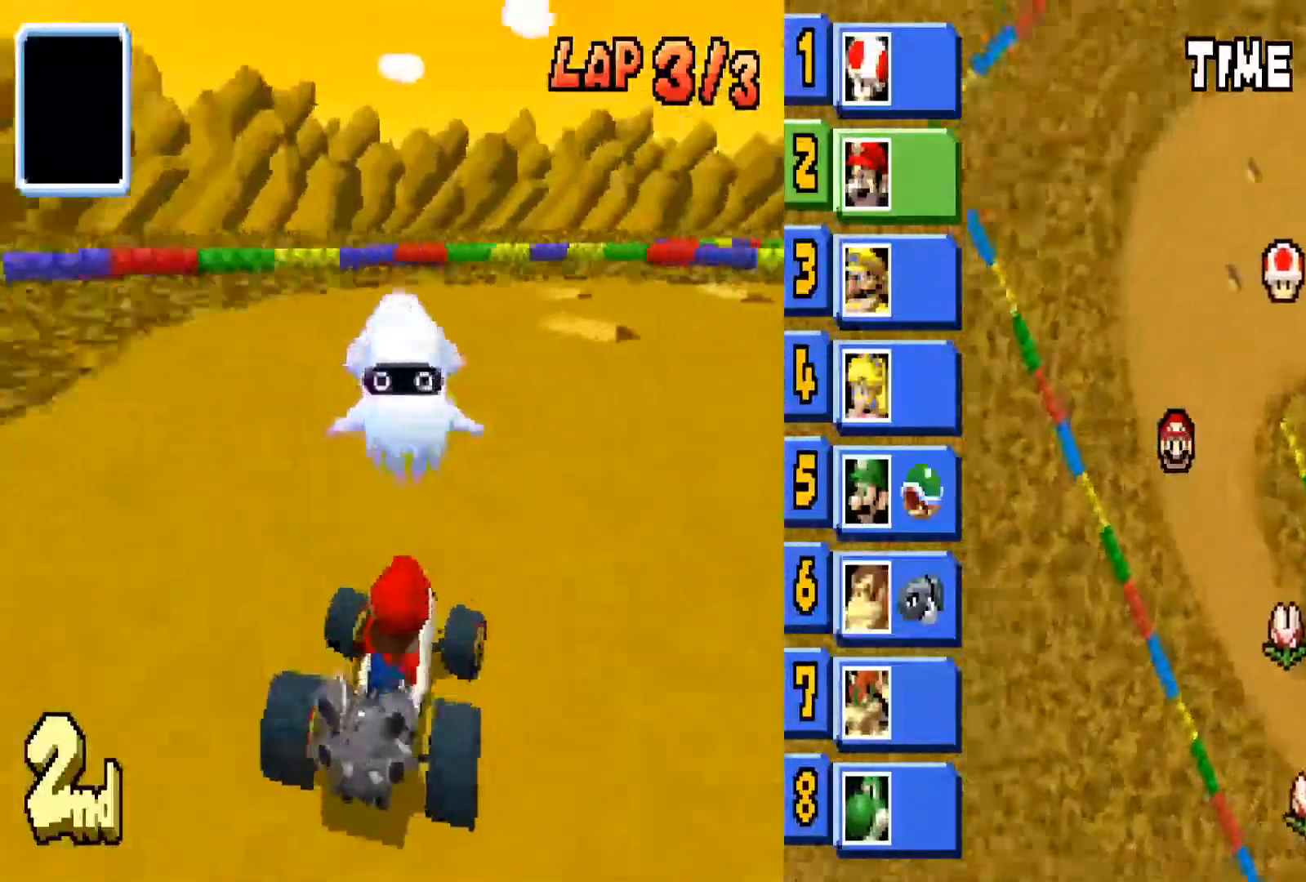
{"buttons": ["CIRCLE"], "left_stick": "right", "right_stick": "center", "events": []}
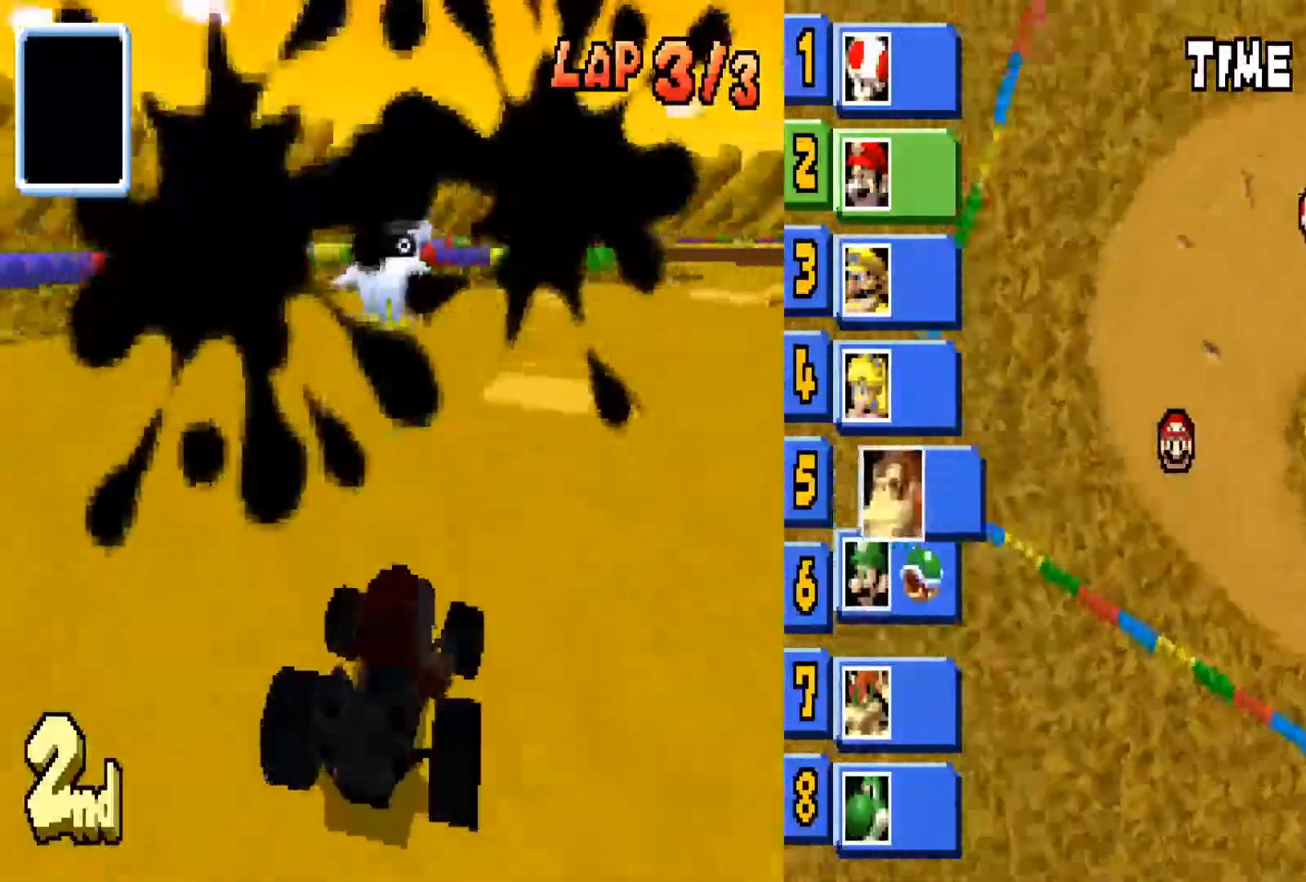
{"buttons": ["CIRCLE"], "left_stick": "right", "right_stick": "center", "events": []}
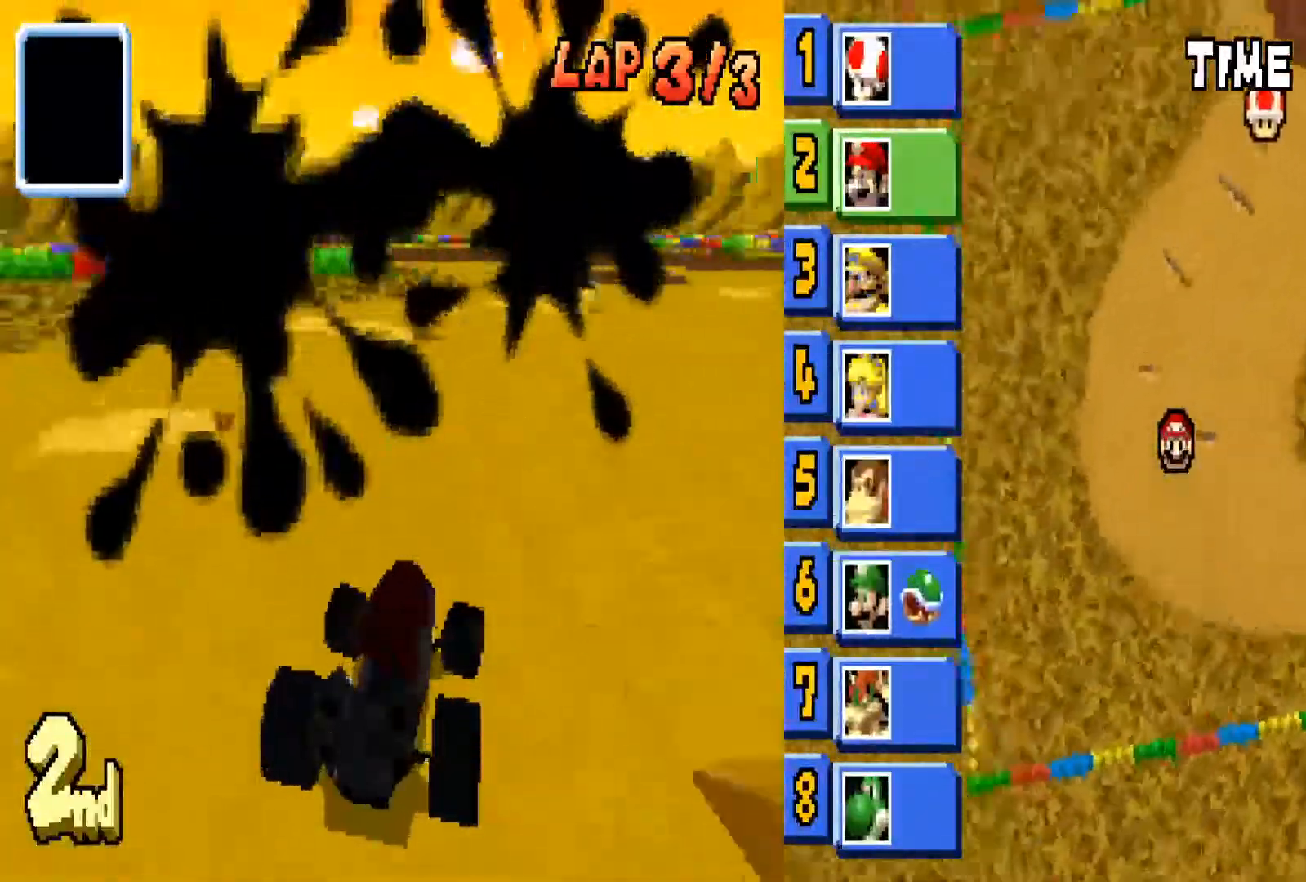
{"buttons": ["CIRCLE"], "left_stick": "center", "right_stick": "center", "events": [[67, "left_stick", "center"], [133, "left_stick", "right"], [367, "left_stick", "center"]]}
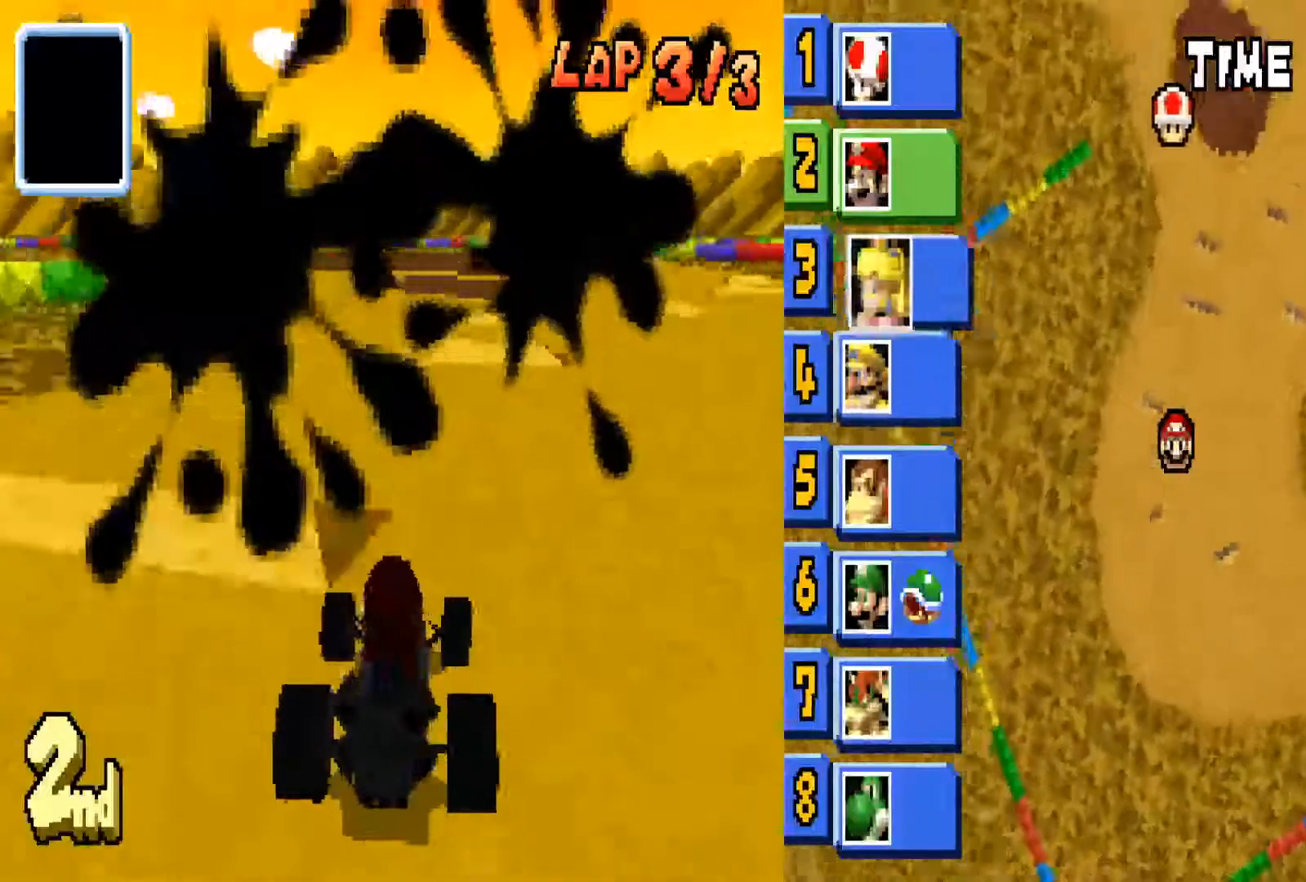
{"buttons": ["CIRCLE"], "left_stick": "left", "right_stick": "center", "events": [[66, "left_stick", "left"], [266, "left_stick", "center"], [467, "left_stick", "left"]]}
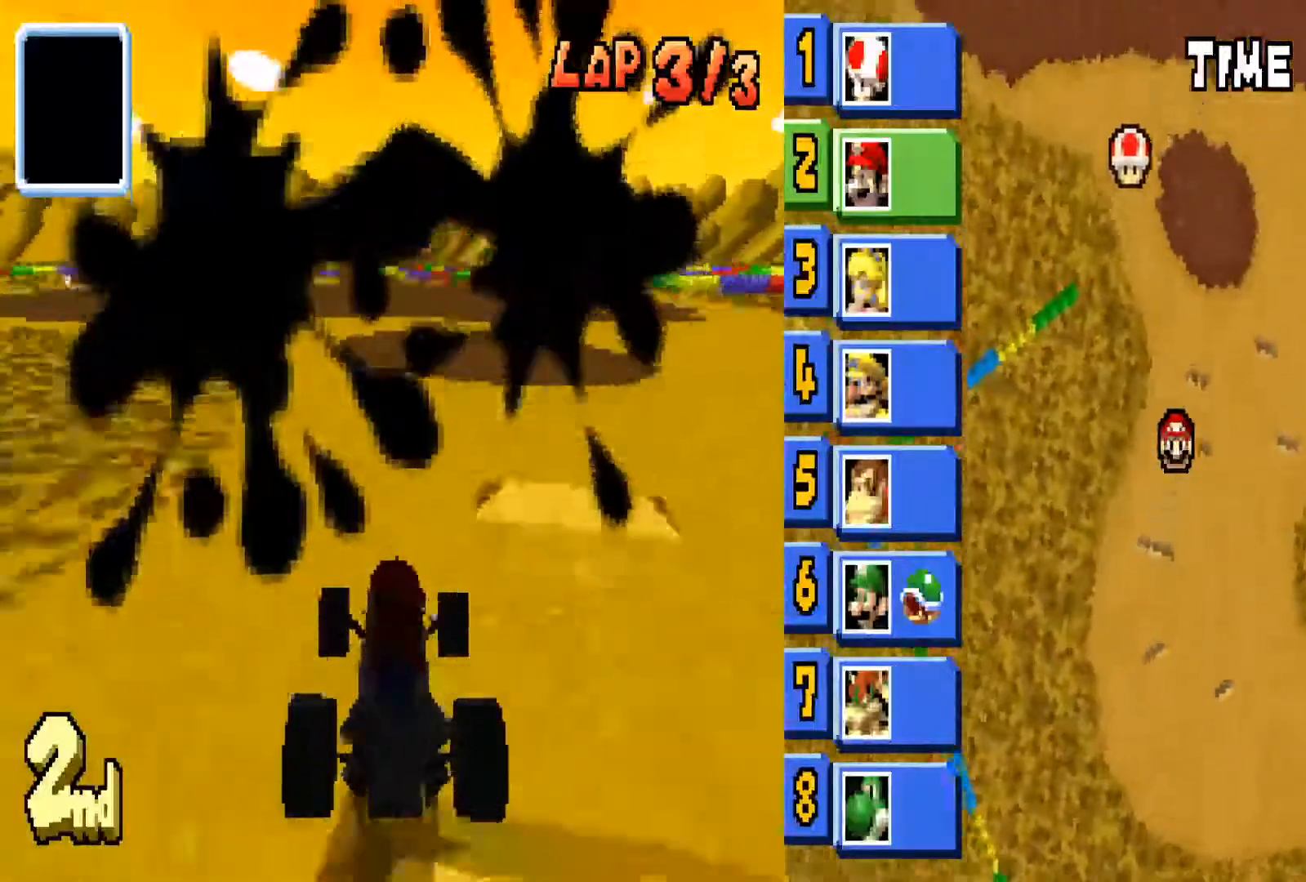
{"buttons": ["CIRCLE"], "left_stick": "left", "right_stick": "center", "events": []}
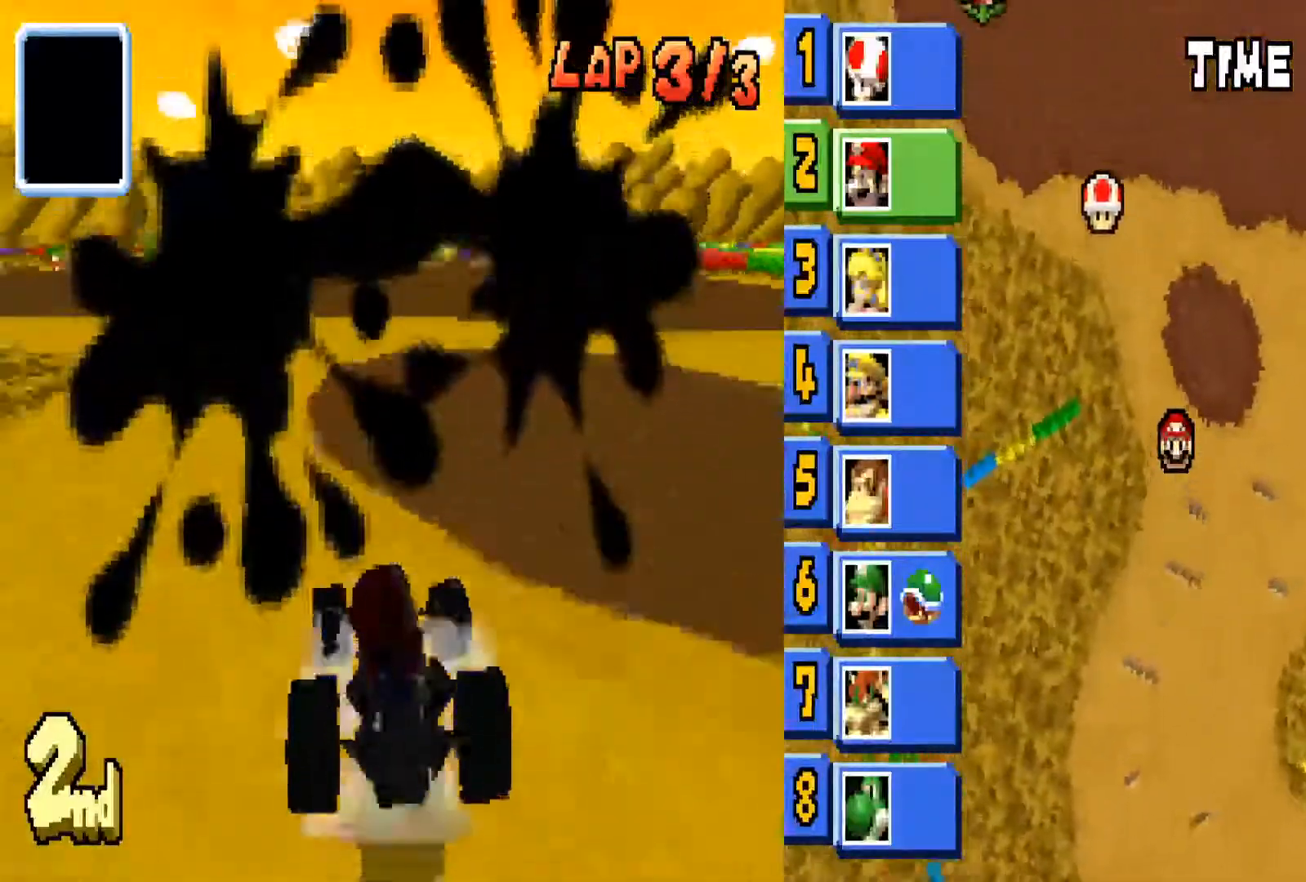
{"buttons": ["CIRCLE"], "left_stick": "left", "right_stick": "center", "events": []}
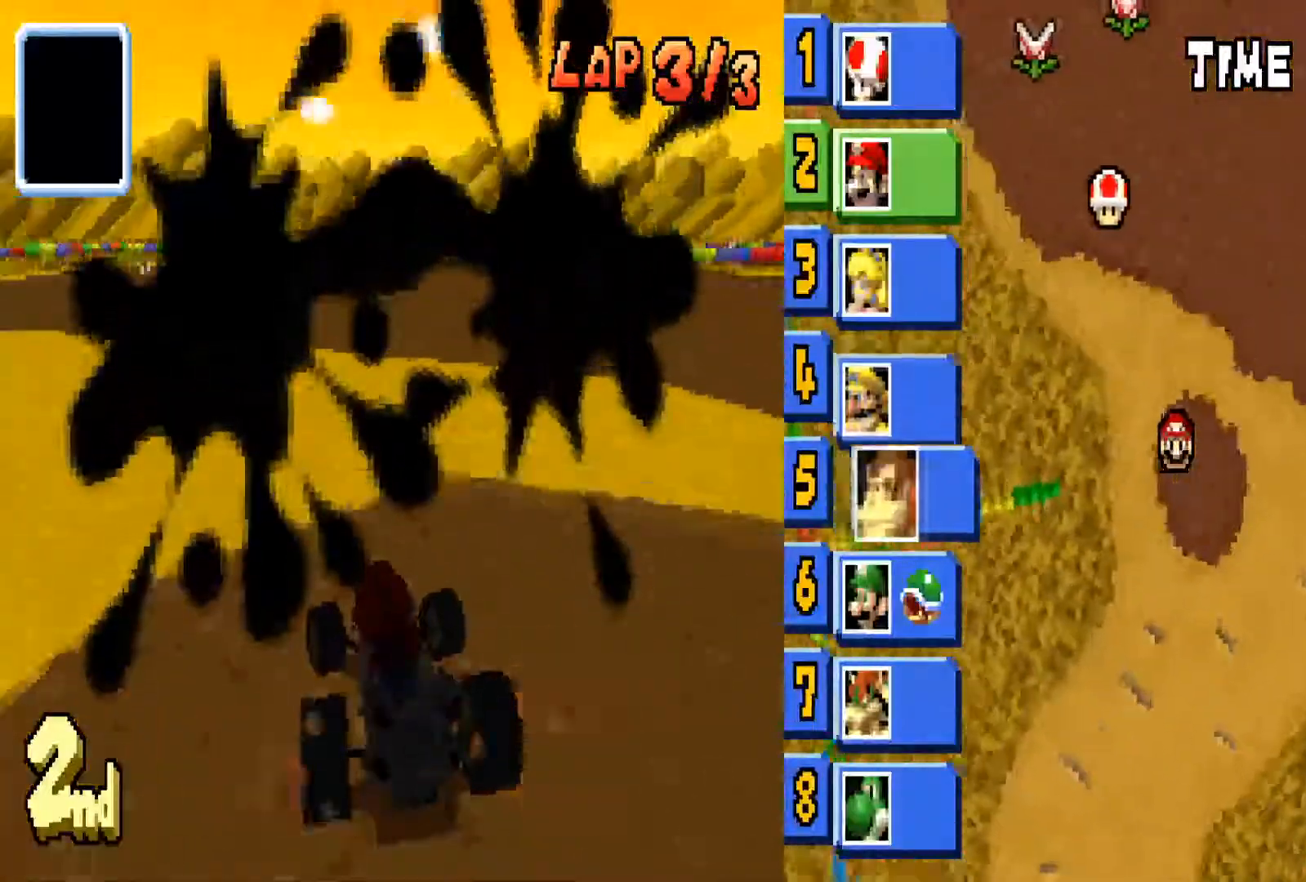
{"buttons": ["CIRCLE"], "left_stick": "center", "right_stick": "center", "events": [[200, "left_stick", "center"]]}
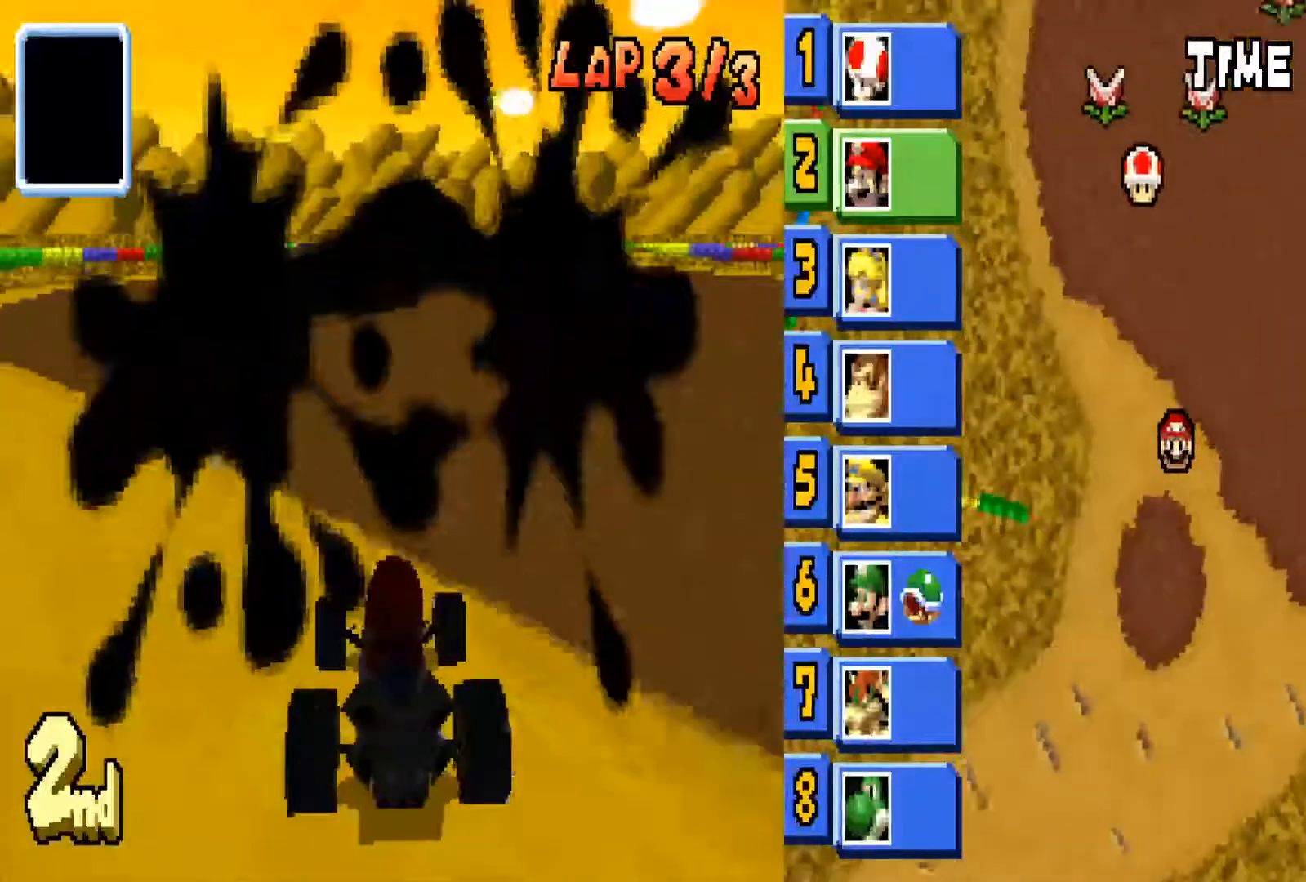
{"buttons": ["CIRCLE"], "left_stick": "left", "right_stick": "center", "events": [[367, "left_stick", "left"]]}
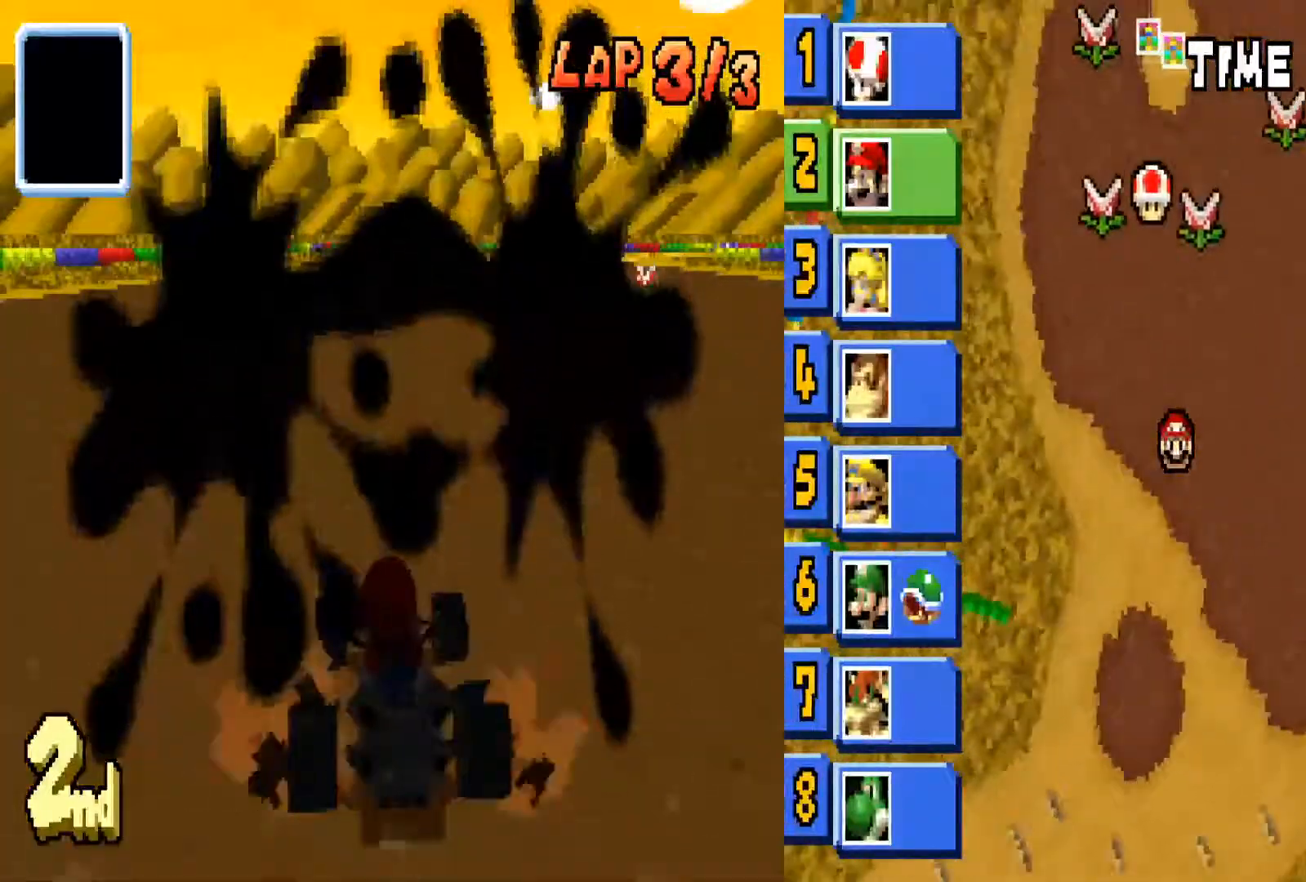
{"buttons": ["CIRCLE"], "left_stick": "right", "right_stick": "center", "events": [[33, "left_stick", "center"], [400, "left_stick", "right"]]}